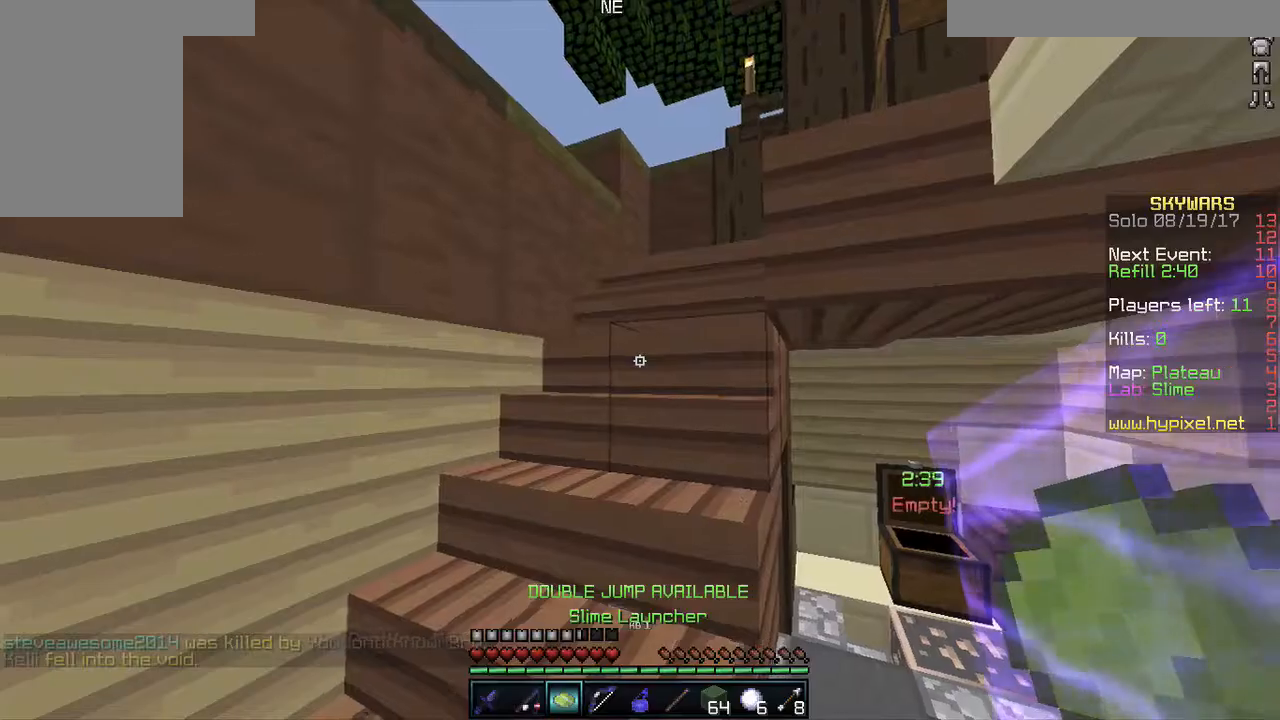
Gameplay with keyboard and mouse; each line is a JSON object with the keys and mouse buttons held at the frame after it. "events" lists presses ("down") and releases ("up") of "a", "d", "s", "w", "mouse_left" and "mouse_right" between this image and that frame as [ms after this image, input, new state], when the widget could be followed in between. "mouse_left", "mouse_right" = the "left", "right" buttons of the "mouse" list. No other keys are recorded. Fast repeated clicks can show as one long hold. Mouse movement is not recorded.
{"keys": ["w"], "mouse": [], "events": [[50, "w", "down"]]}
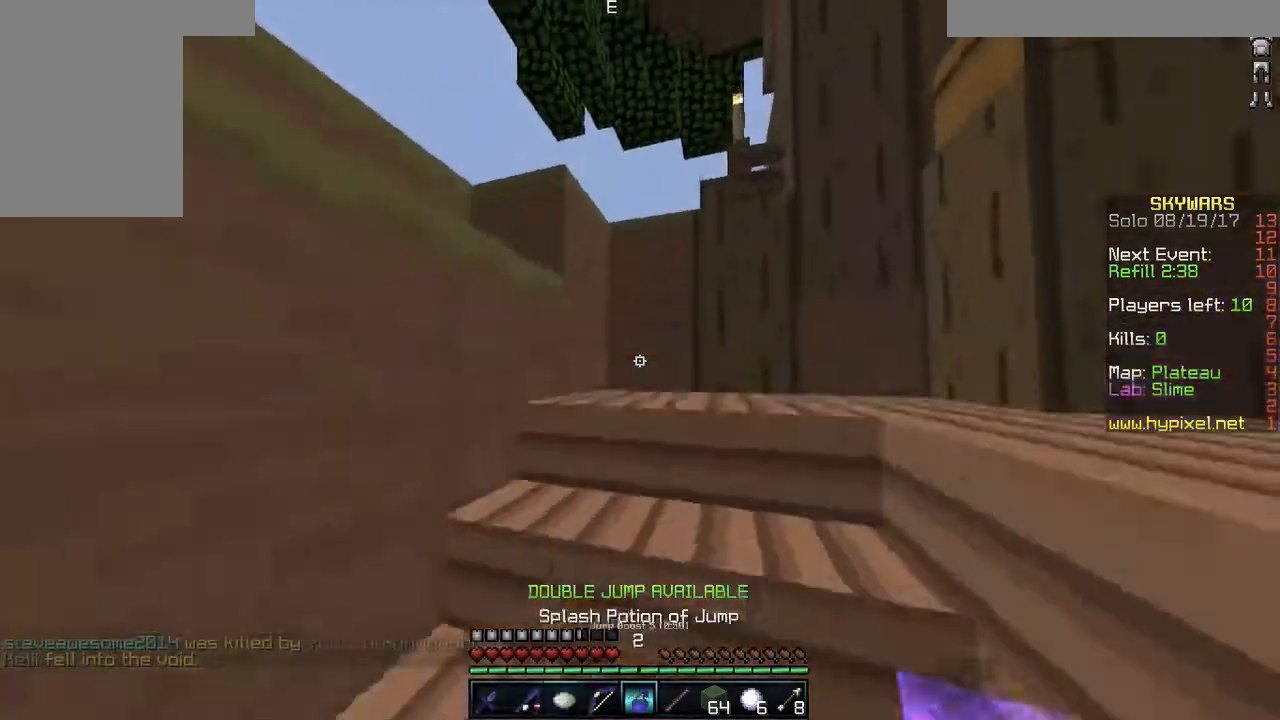
{"keys": ["d", "w"], "mouse": [], "events": [[350, "d", "down"]]}
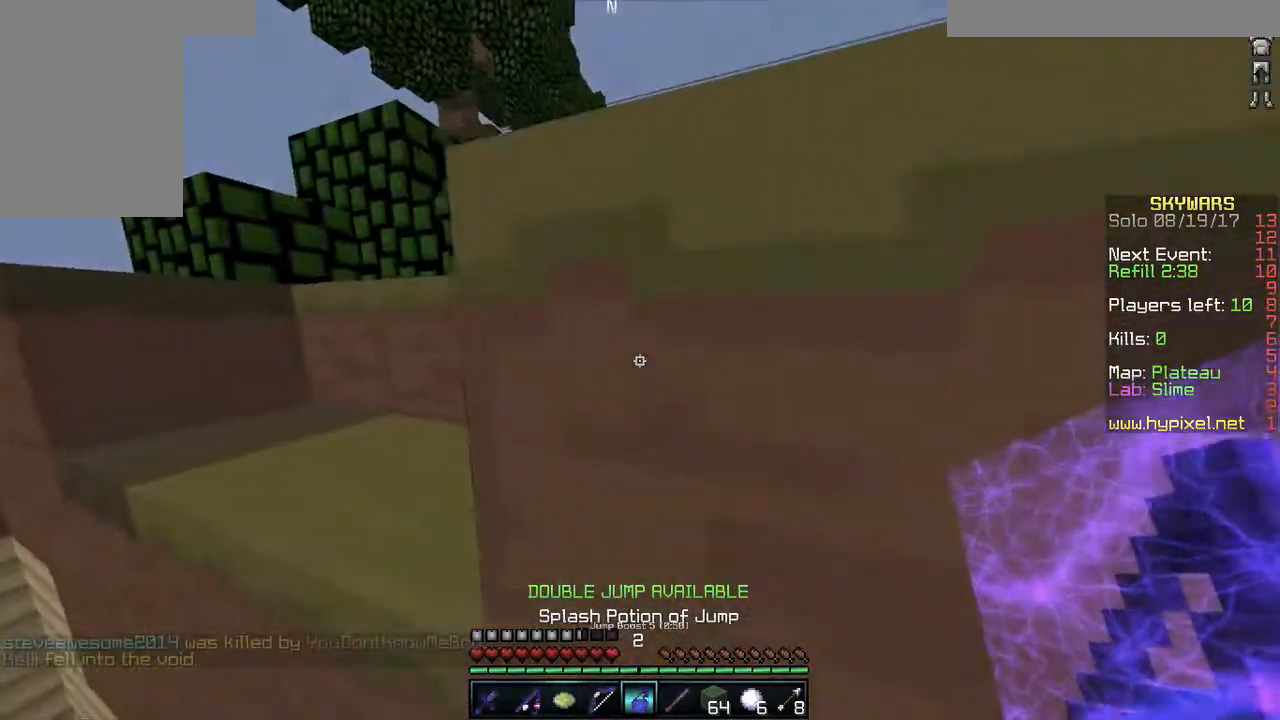
{"keys": ["w"], "mouse": [], "events": [[67, "d", "up"]]}
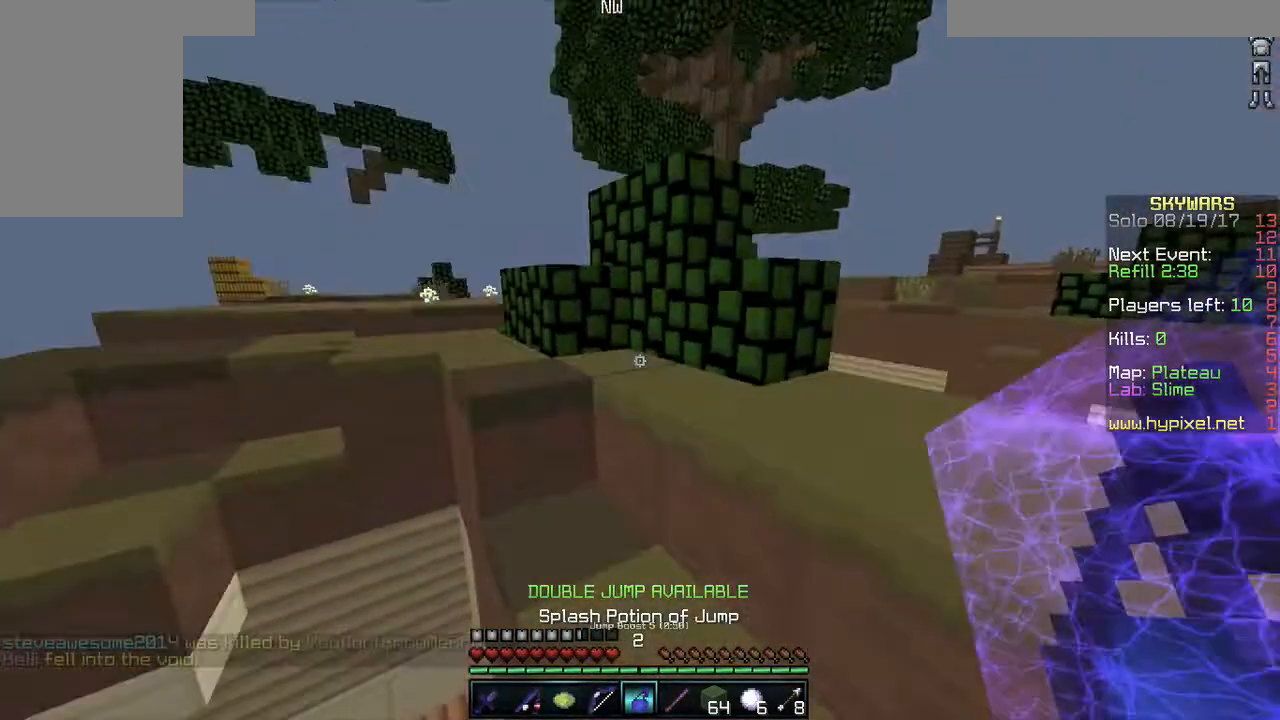
{"keys": ["w"], "mouse": [], "events": []}
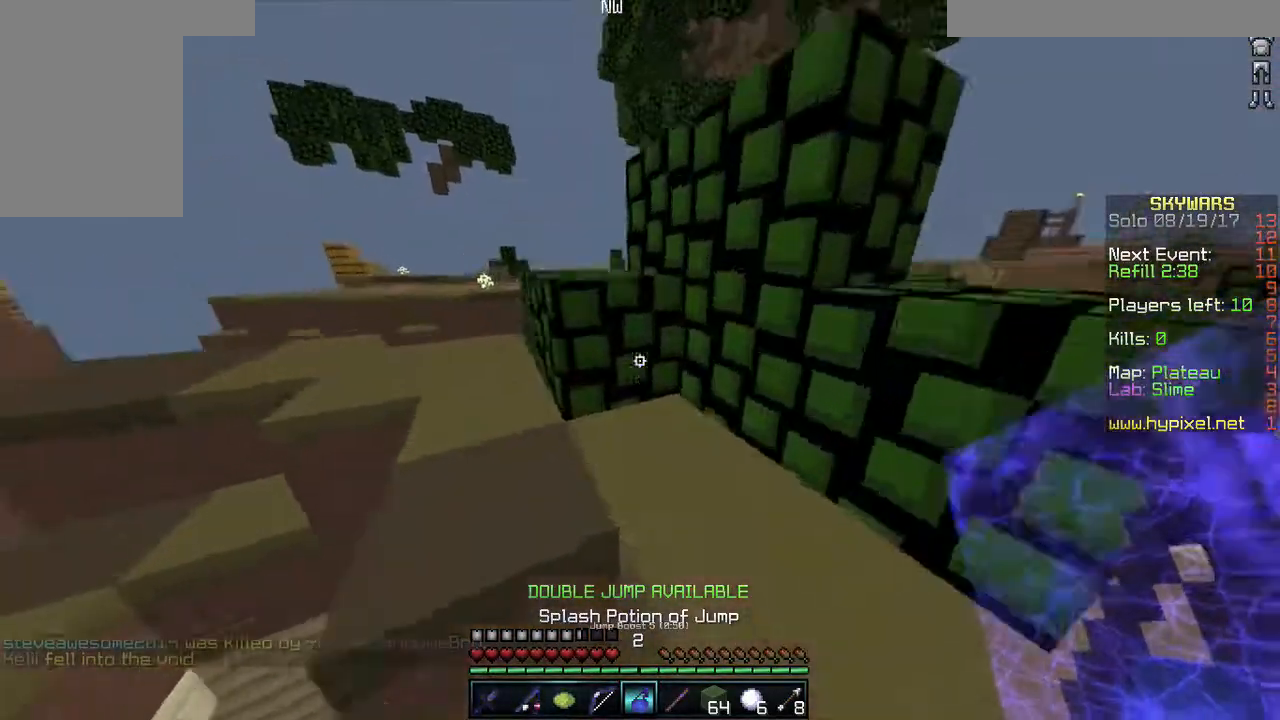
{"keys": ["a", "w"], "mouse": [], "events": [[17, "a", "down"]]}
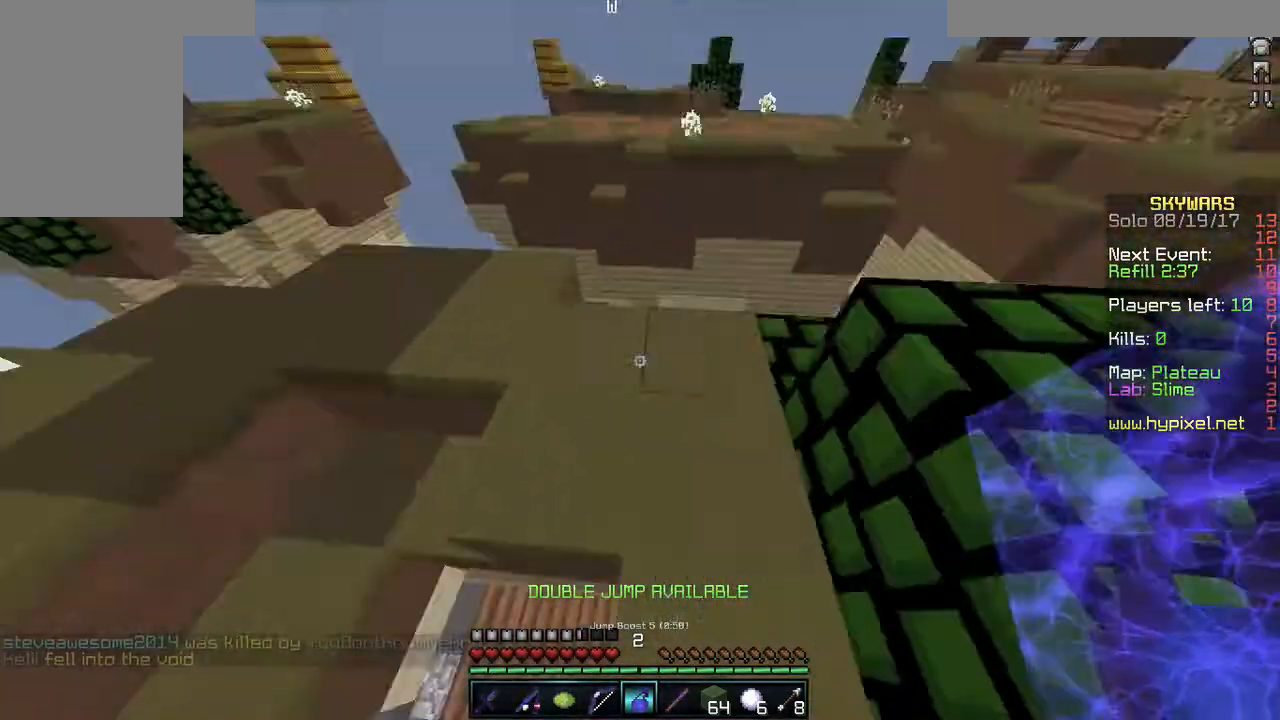
{"keys": ["a", "w"], "mouse": [], "events": [[67, "a", "up"], [117, "mouse_right", "down"], [283, "a", "down"], [283, "mouse_right", "up"]]}
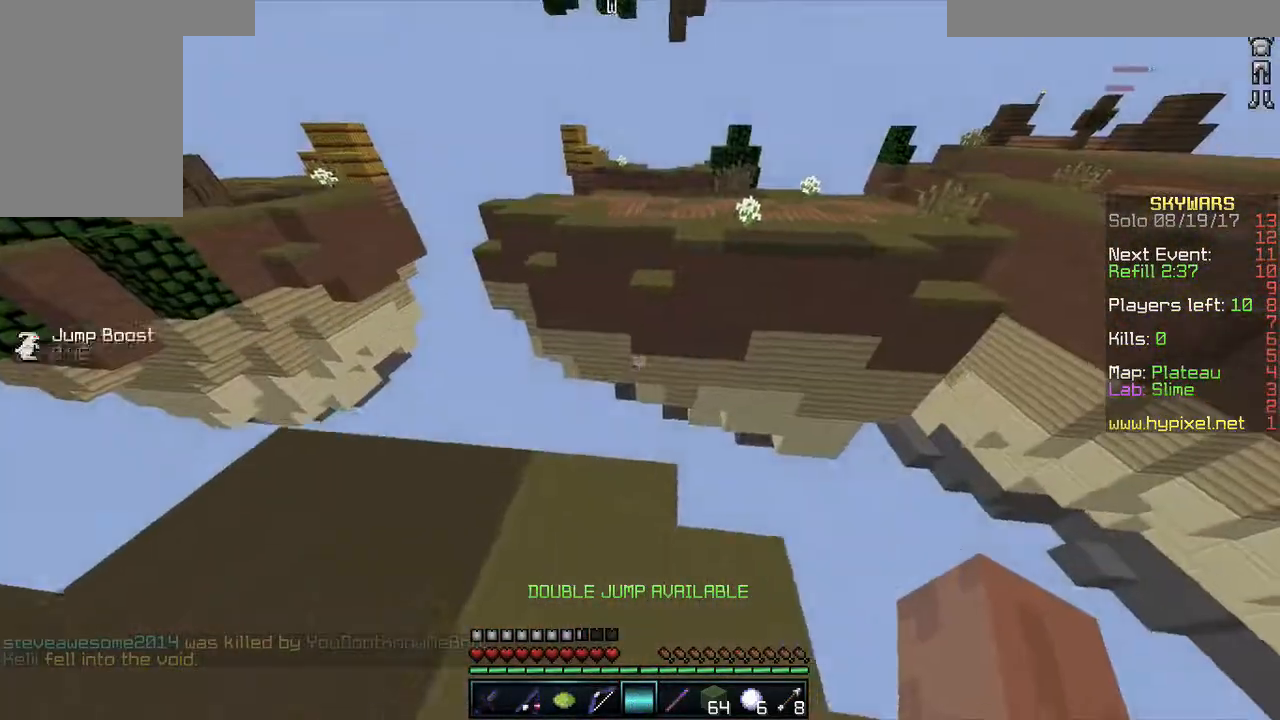
{"keys": ["w"], "mouse": [], "events": [[17, "a", "up"], [17, "w", "up"], [67, "s", "down"], [283, "s", "up"], [450, "w", "down"]]}
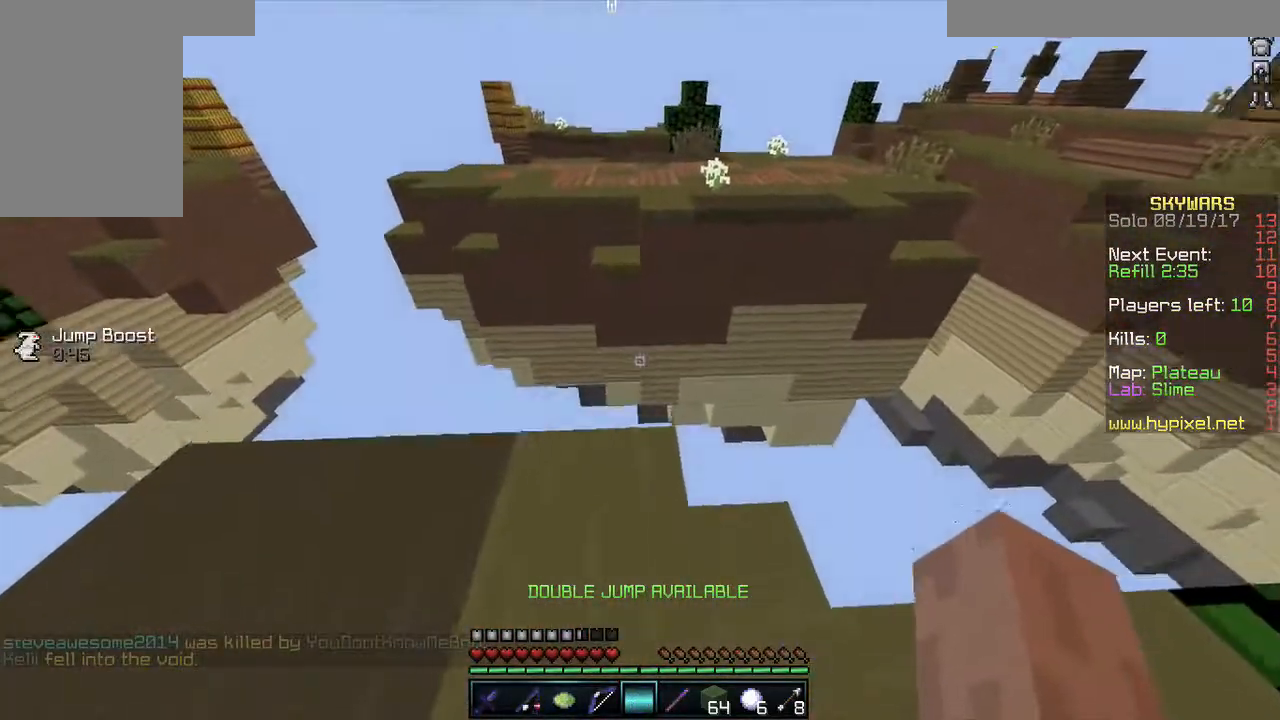
{"keys": ["w"], "mouse": [], "events": []}
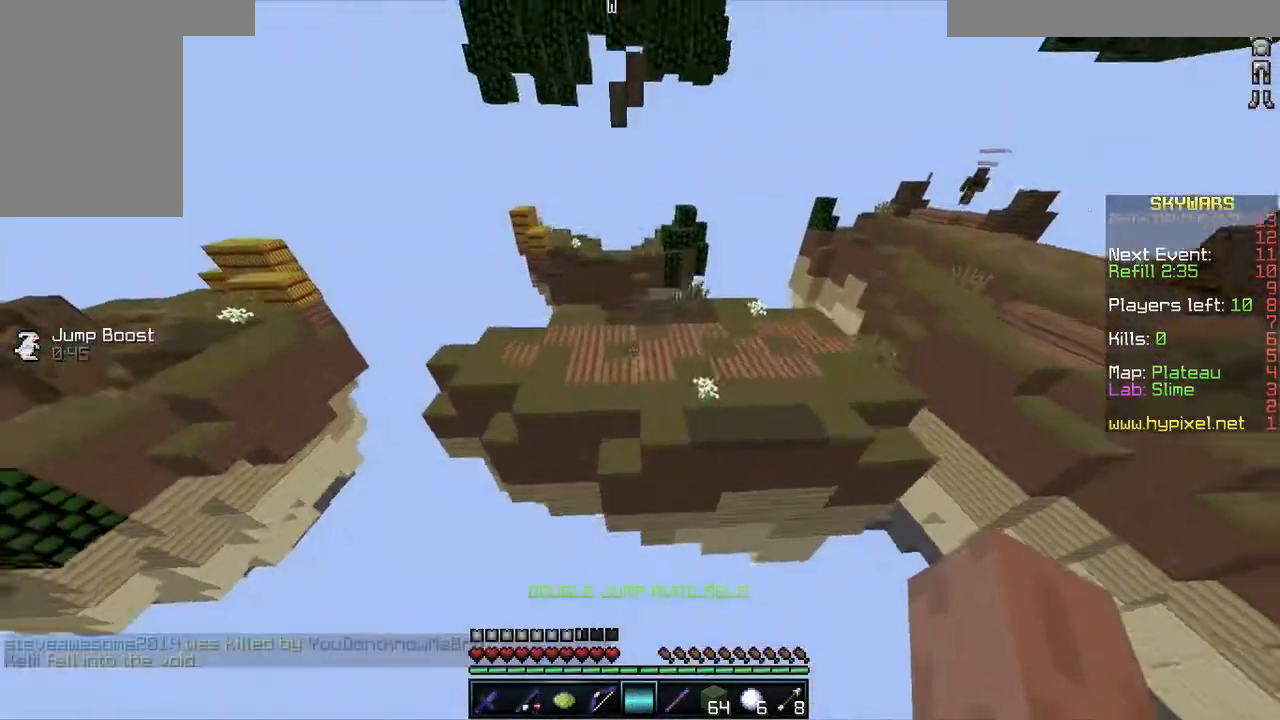
{"keys": ["w"], "mouse": [], "events": []}
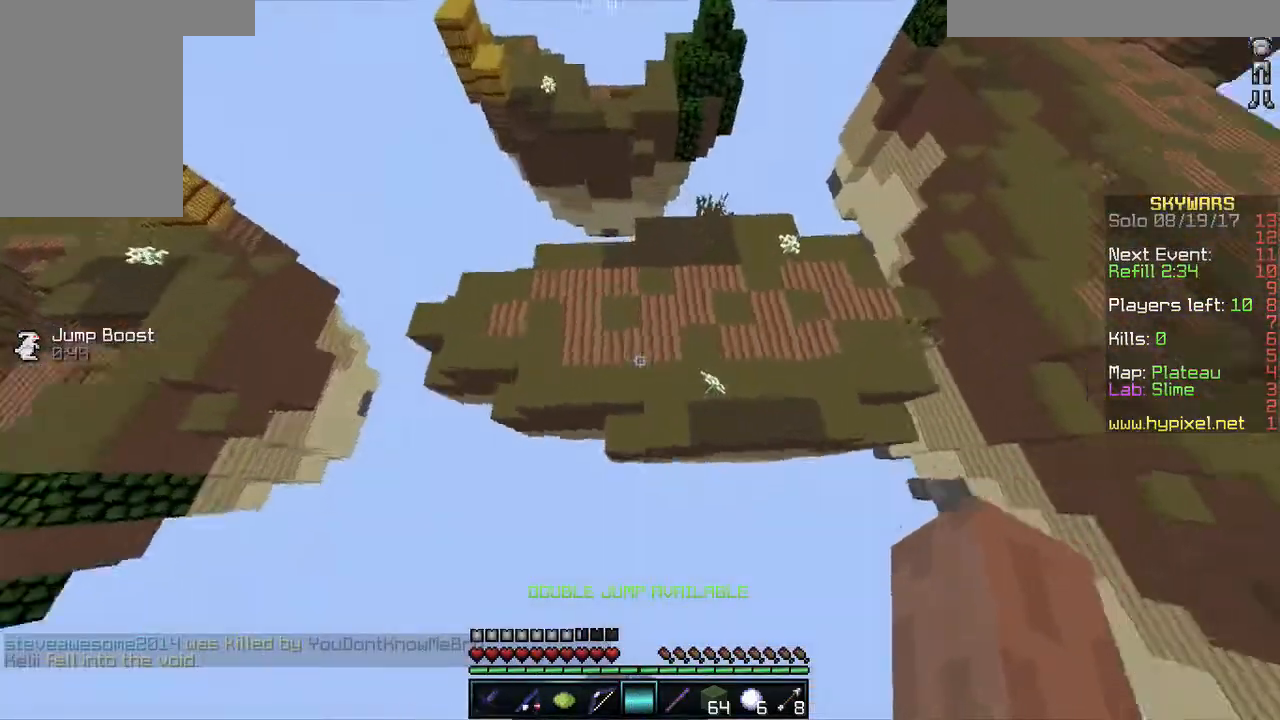
{"keys": ["w"], "mouse": [], "events": []}
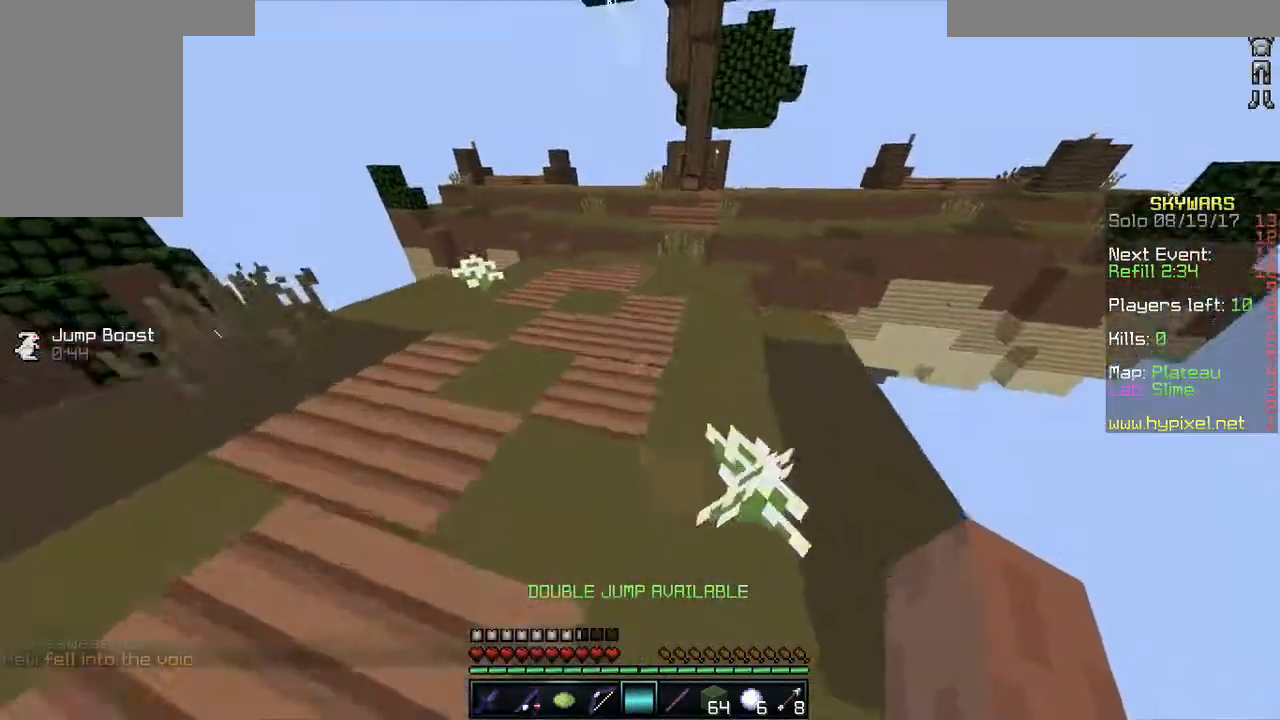
{"keys": ["w"], "mouse": [], "events": []}
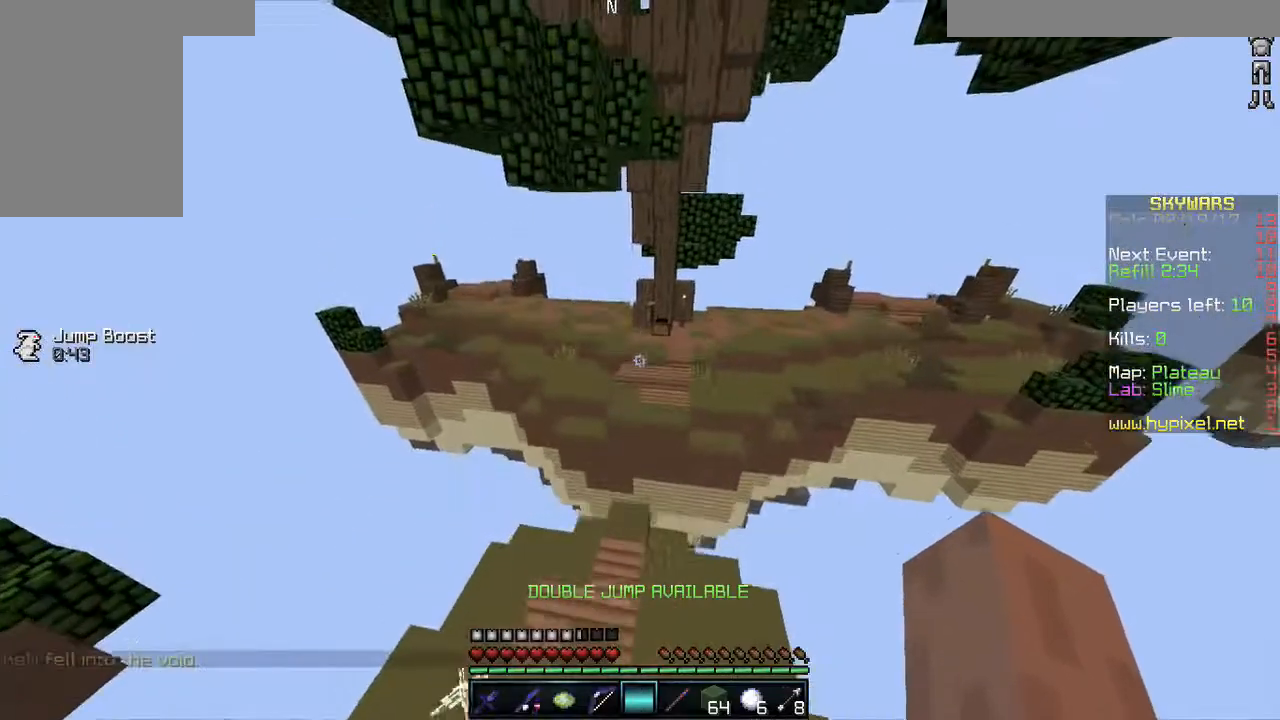
{"keys": ["s"], "mouse": [], "events": [[183, "w", "up"], [267, "a", "down"], [367, "s", "down"], [433, "a", "up"]]}
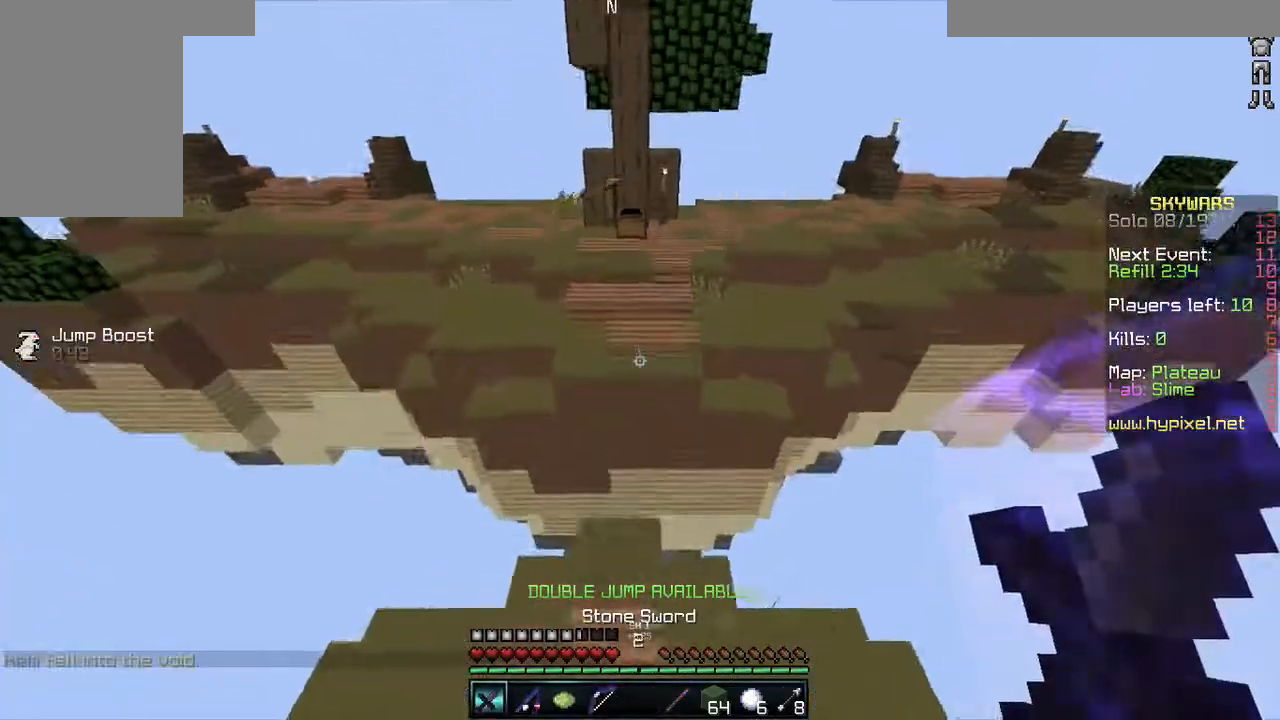
{"keys": ["w"], "mouse": [], "events": [[117, "d", "down"], [267, "s", "up"], [283, "d", "up"], [317, "w", "down"]]}
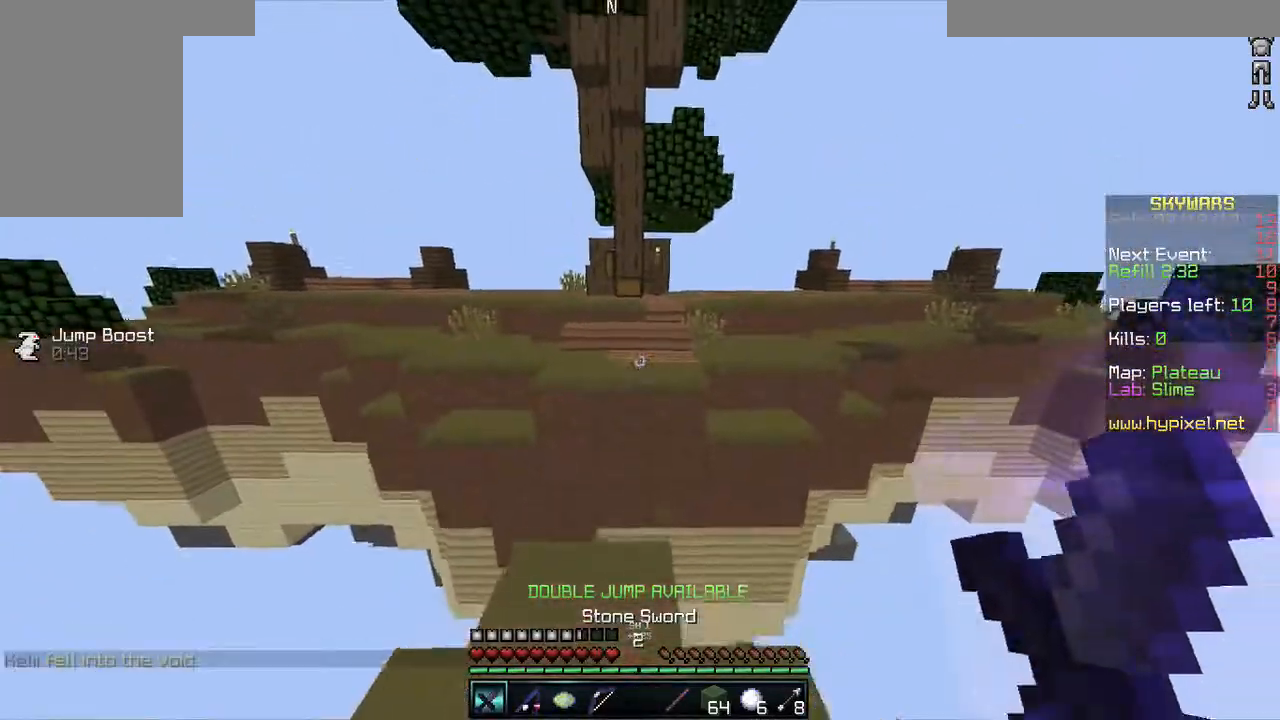
{"keys": ["w"], "mouse": [], "events": []}
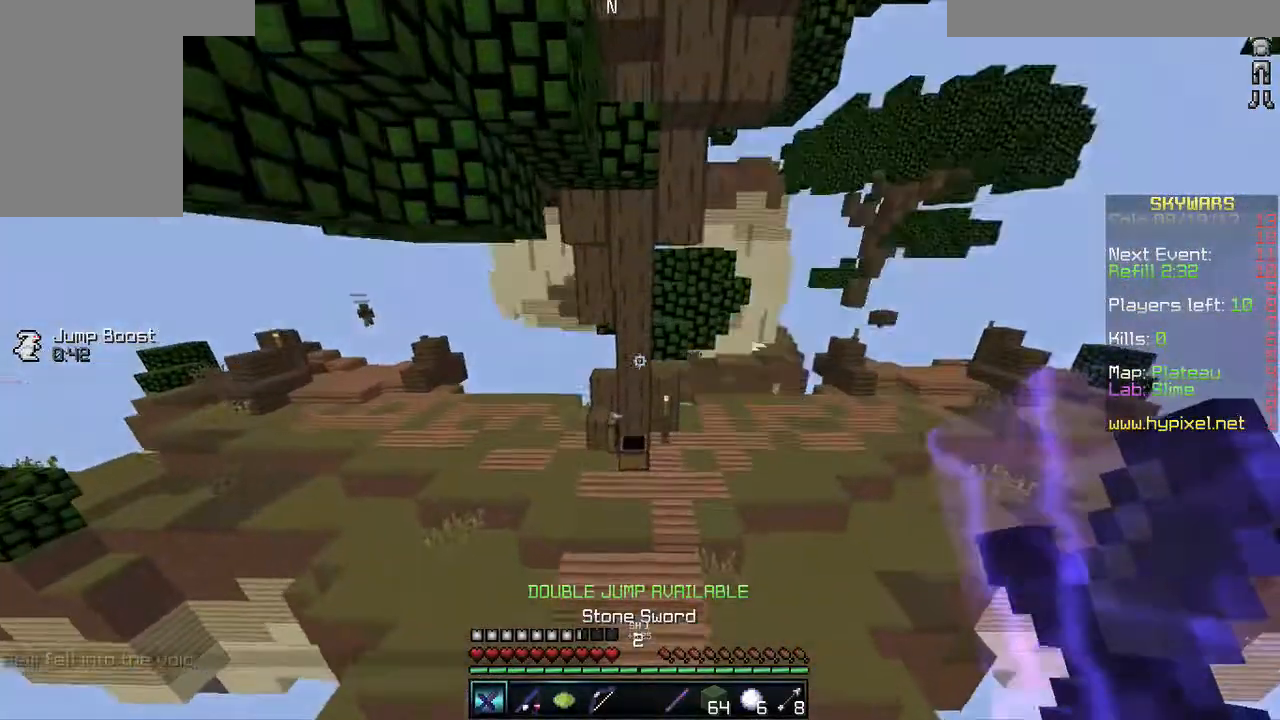
{"keys": ["w"], "mouse": [], "events": []}
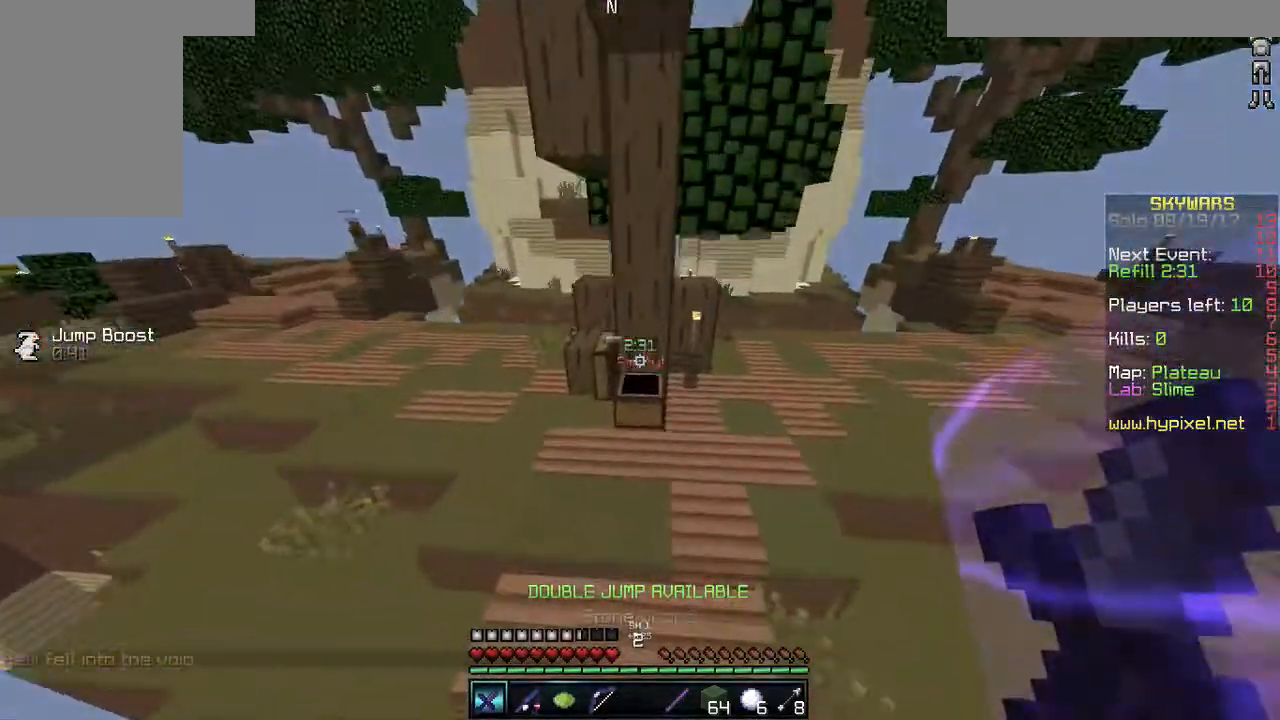
{"keys": ["d", "w"], "mouse": [], "events": [[133, "d", "down"]]}
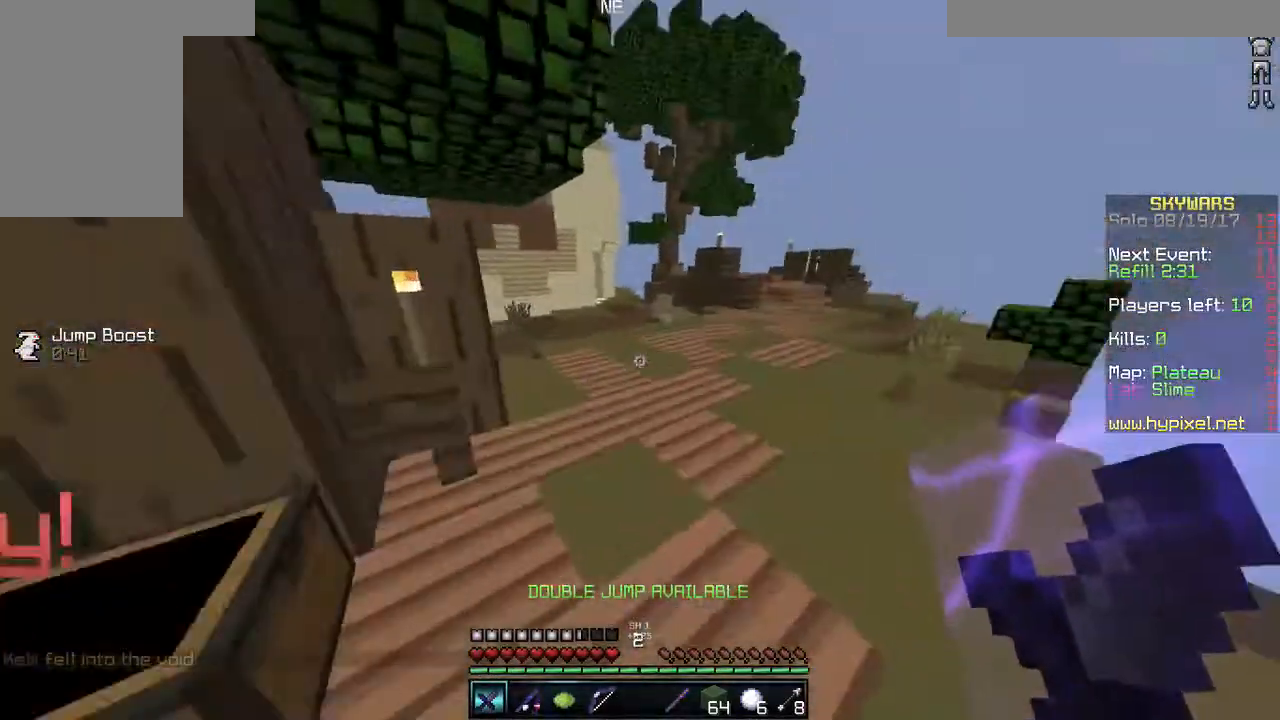
{"keys": ["w"], "mouse": [], "events": [[367, "d", "up"]]}
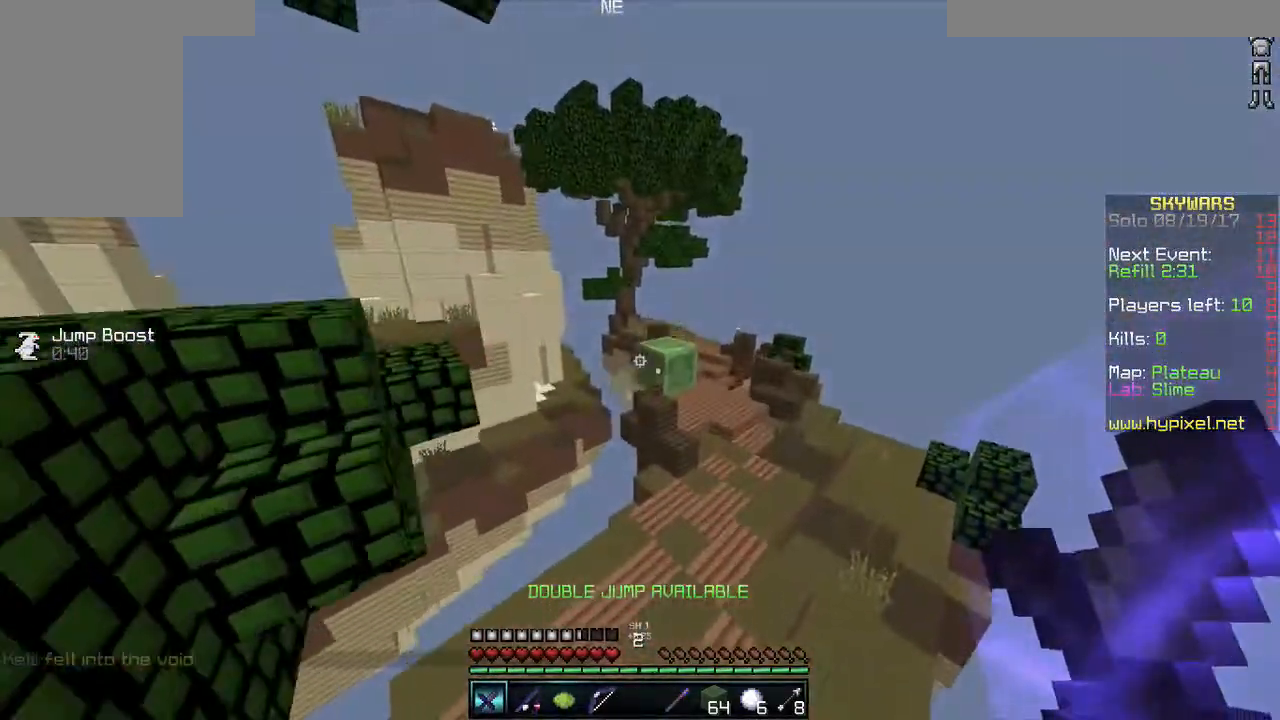
{"keys": ["d", "w"], "mouse": [], "events": [[333, "d", "down"]]}
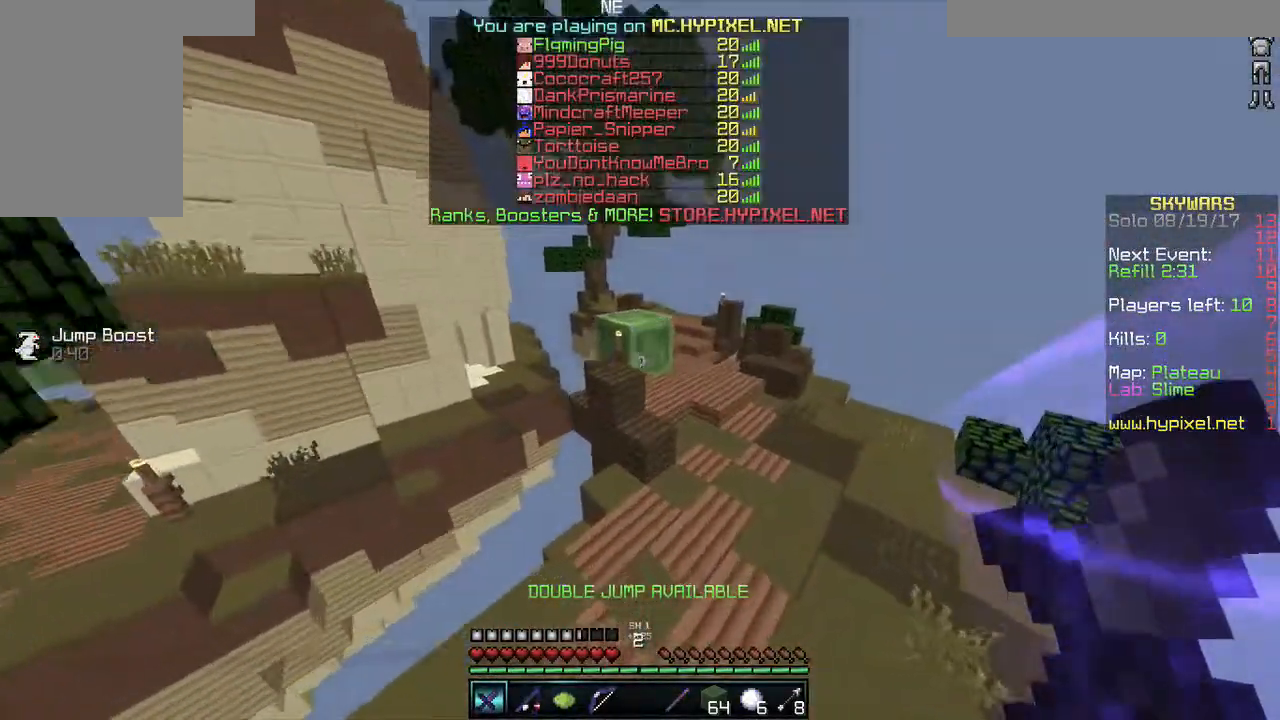
{"keys": ["d", "w"], "mouse": [], "events": []}
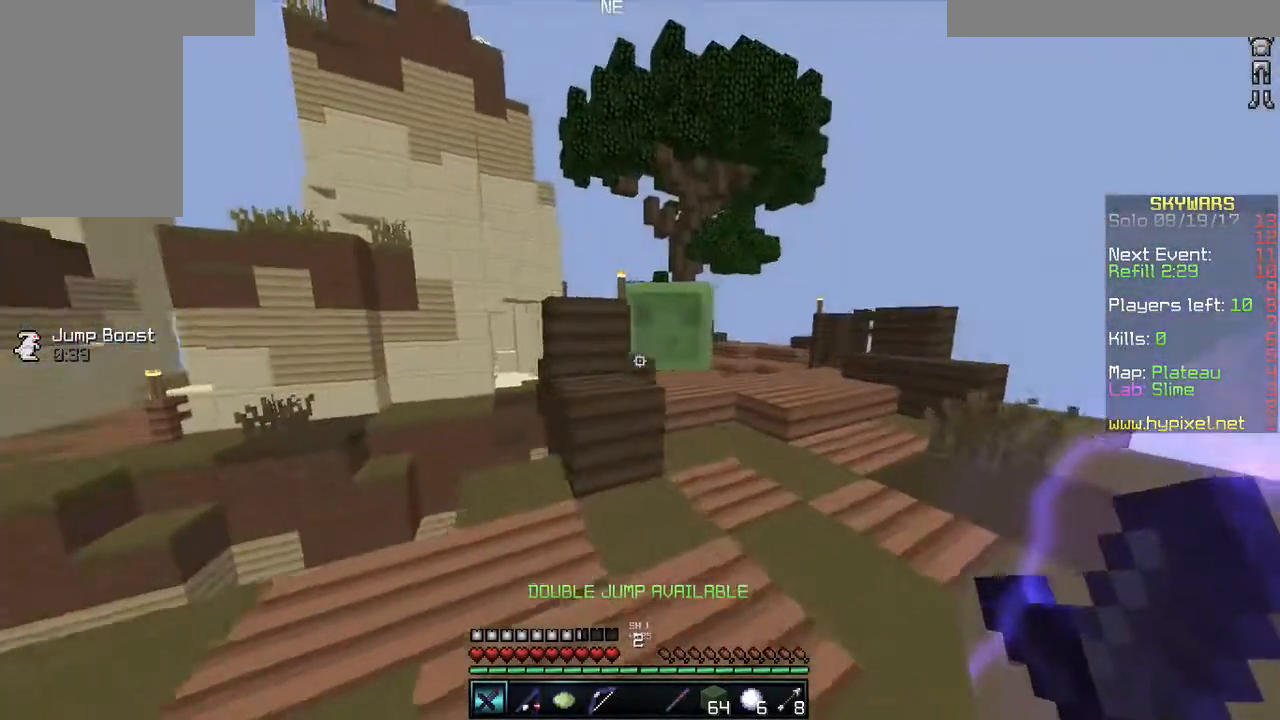
{"keys": ["d", "w"], "mouse": ["left"], "events": [[133, "mouse_left", "down"], [200, "mouse_left", "up"], [283, "mouse_left", "down"], [450, "mouse_left", "up"], [467, "mouse_left", "down"]]}
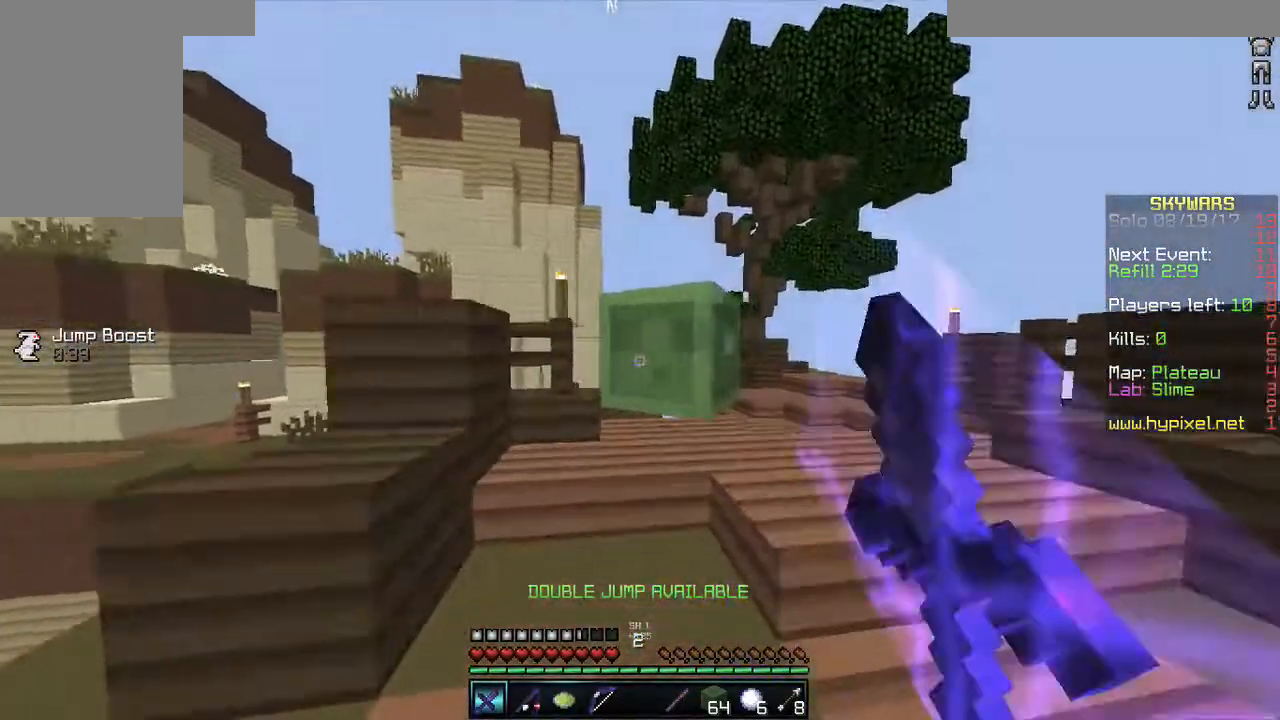
{"keys": ["a", "w"], "mouse": ["left"], "events": [[117, "mouse_left", "up"], [150, "mouse_left", "down"], [250, "mouse_left", "up"], [267, "mouse_left", "down"], [350, "a", "down"], [350, "d", "up"], [383, "mouse_left", "up"], [417, "mouse_left", "down"]]}
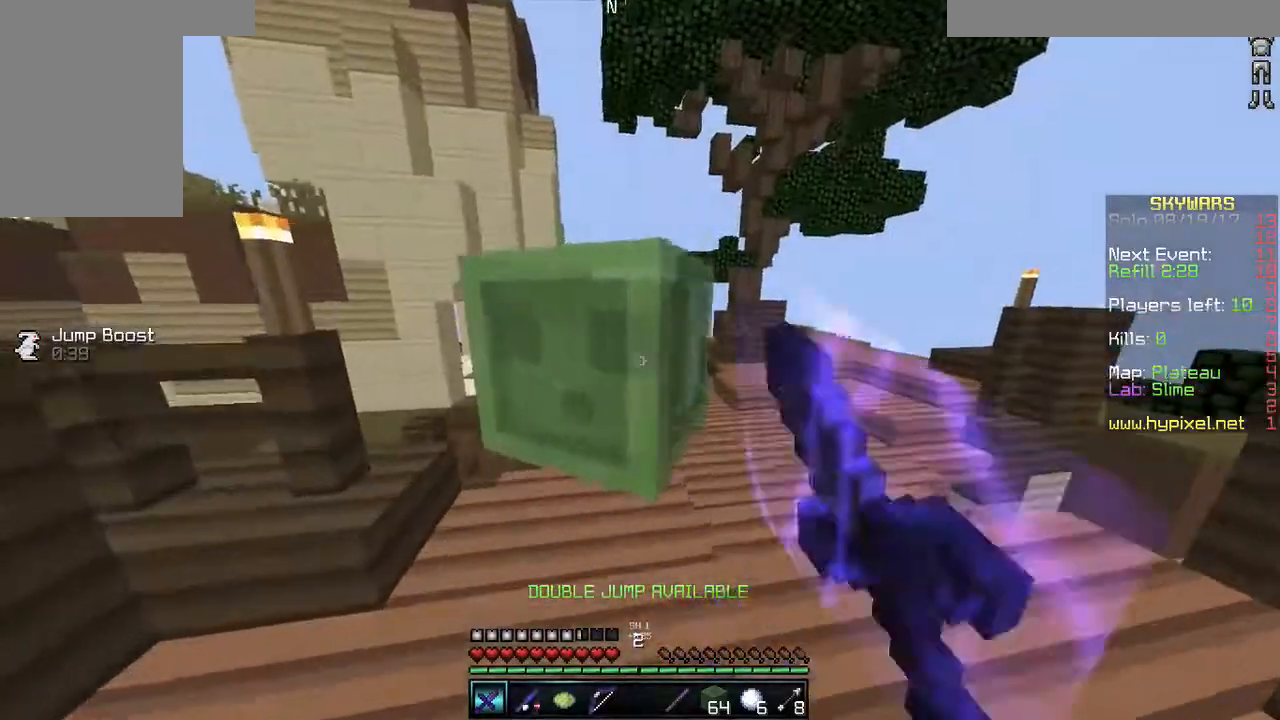
{"keys": ["w"], "mouse": ["left"], "events": [[50, "mouse_left", "up"], [83, "mouse_left", "down"], [117, "w", "up"], [133, "s", "down"], [200, "a", "up"], [467, "s", "up"], [483, "w", "down"]]}
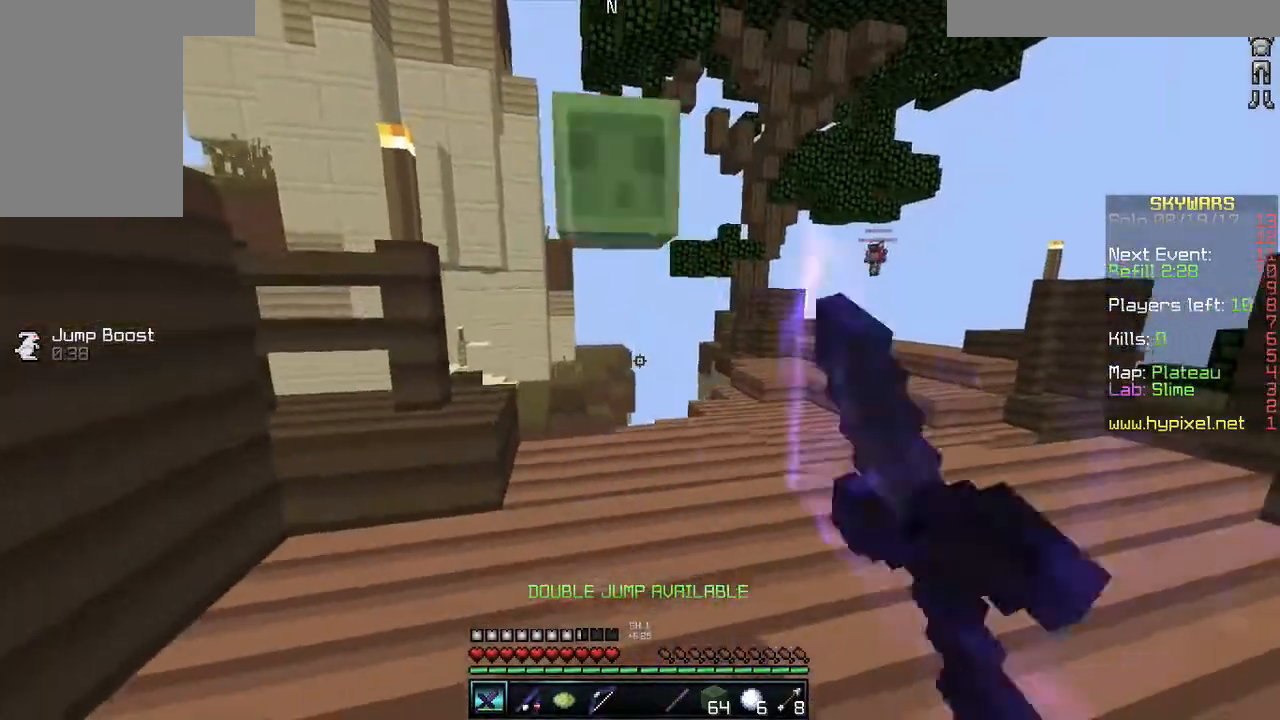
{"keys": ["d", "w"], "mouse": [], "events": [[67, "mouse_left", "up"], [317, "d", "down"]]}
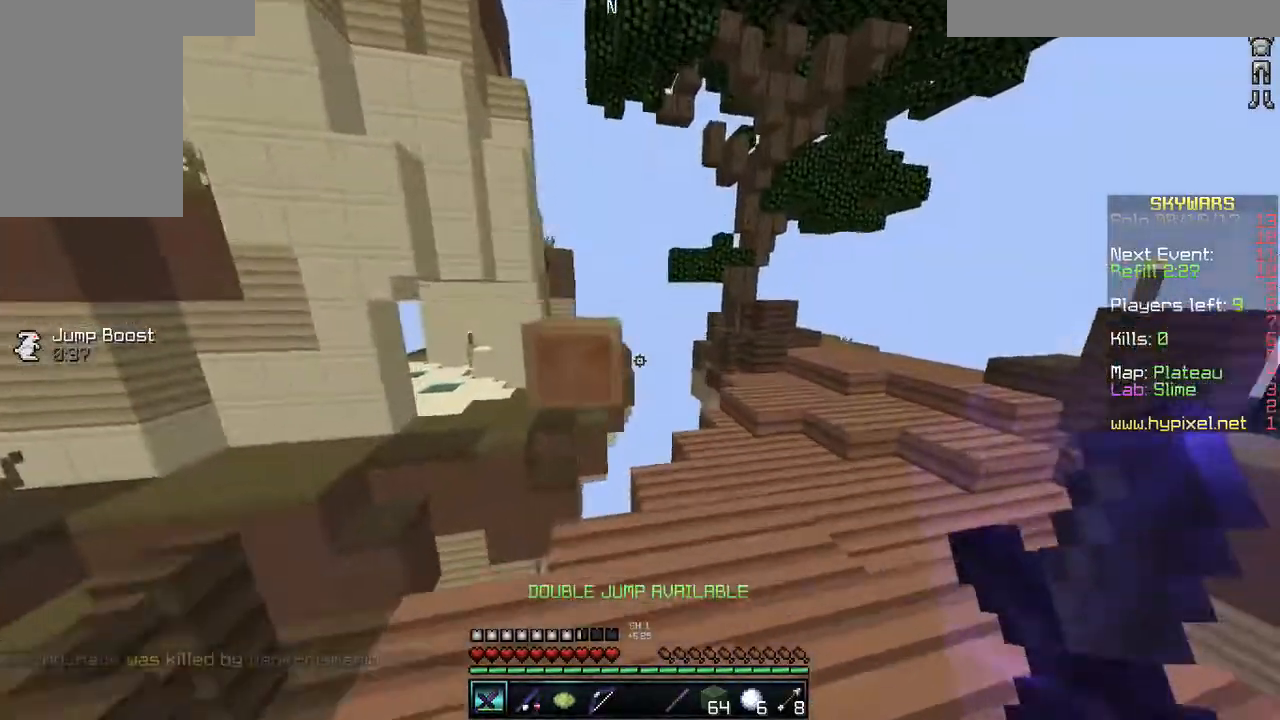
{"keys": ["d", "w"], "mouse": [], "events": [[33, "d", "up"], [133, "d", "down"]]}
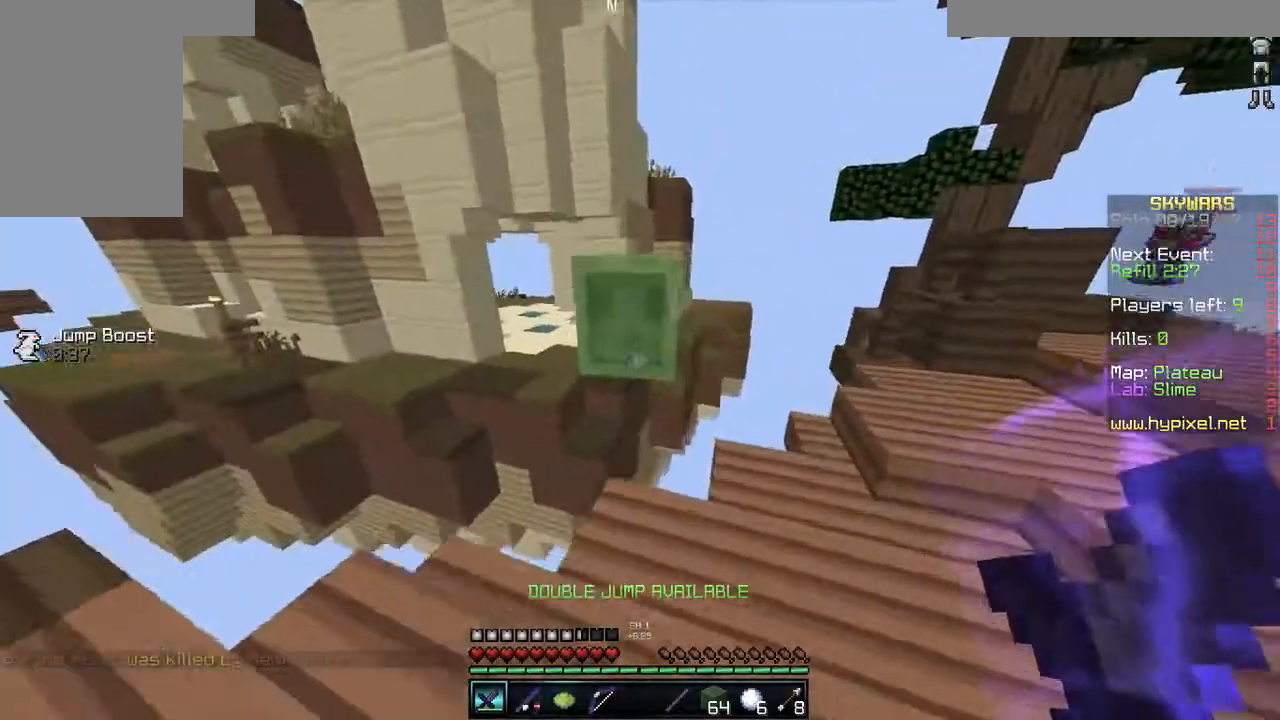
{"keys": ["w"], "mouse": [], "events": [[283, "d", "up"]]}
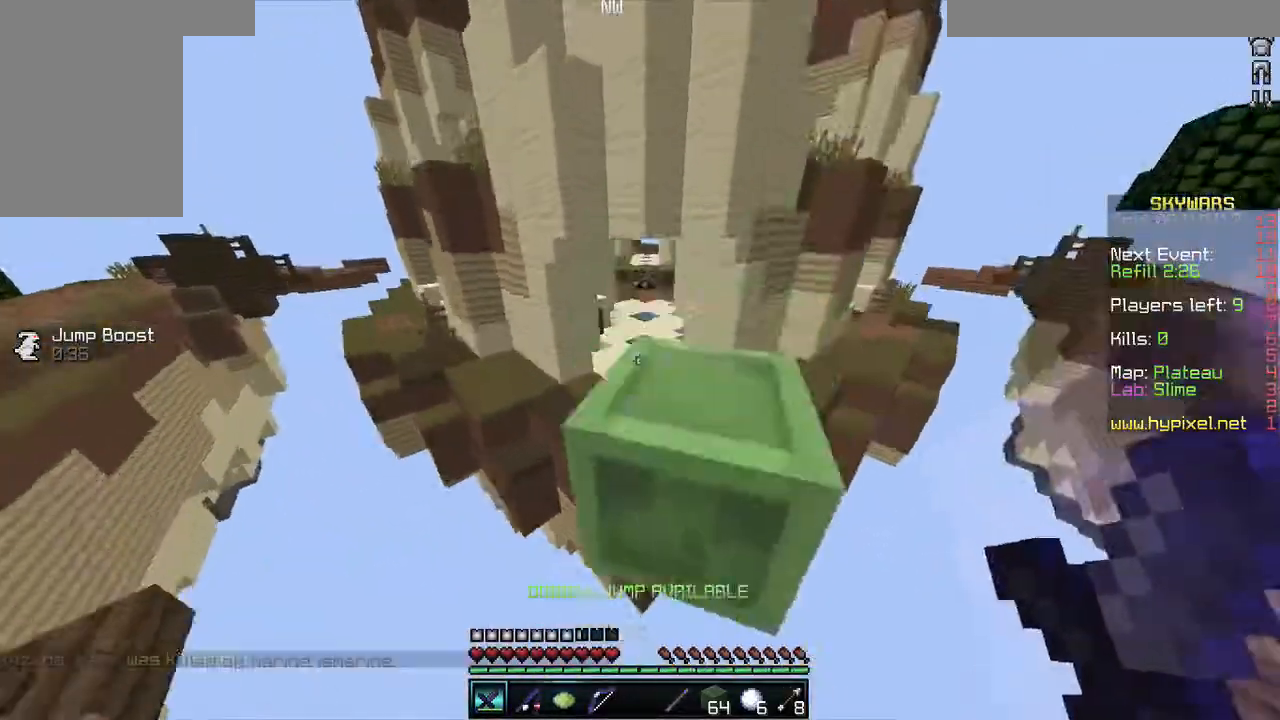
{"keys": ["w"], "mouse": [], "events": [[67, "mouse_left", "down"], [167, "mouse_left", "up"], [183, "mouse_left", "down"], [467, "mouse_left", "up"]]}
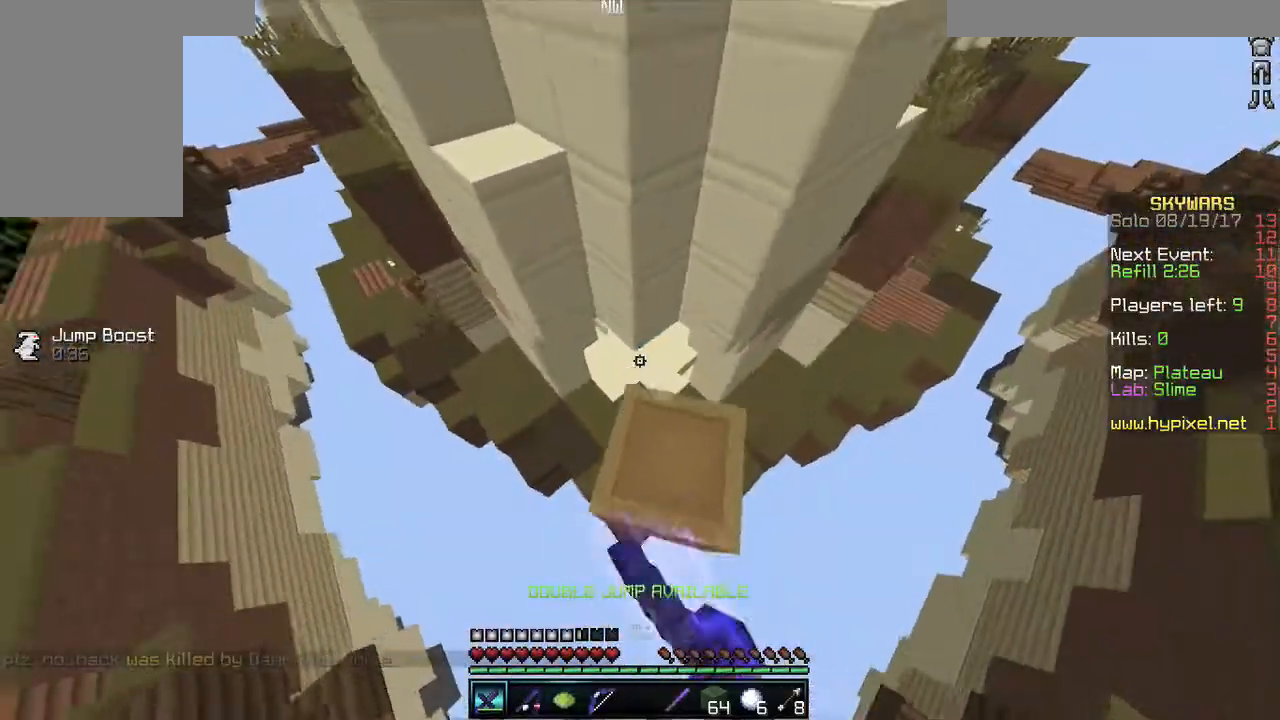
{"keys": ["a", "w"], "mouse": ["left"], "events": [[150, "mouse_left", "down"], [267, "a", "down"], [267, "mouse_left", "up"], [300, "mouse_left", "down"], [450, "mouse_left", "up"], [467, "mouse_left", "down"]]}
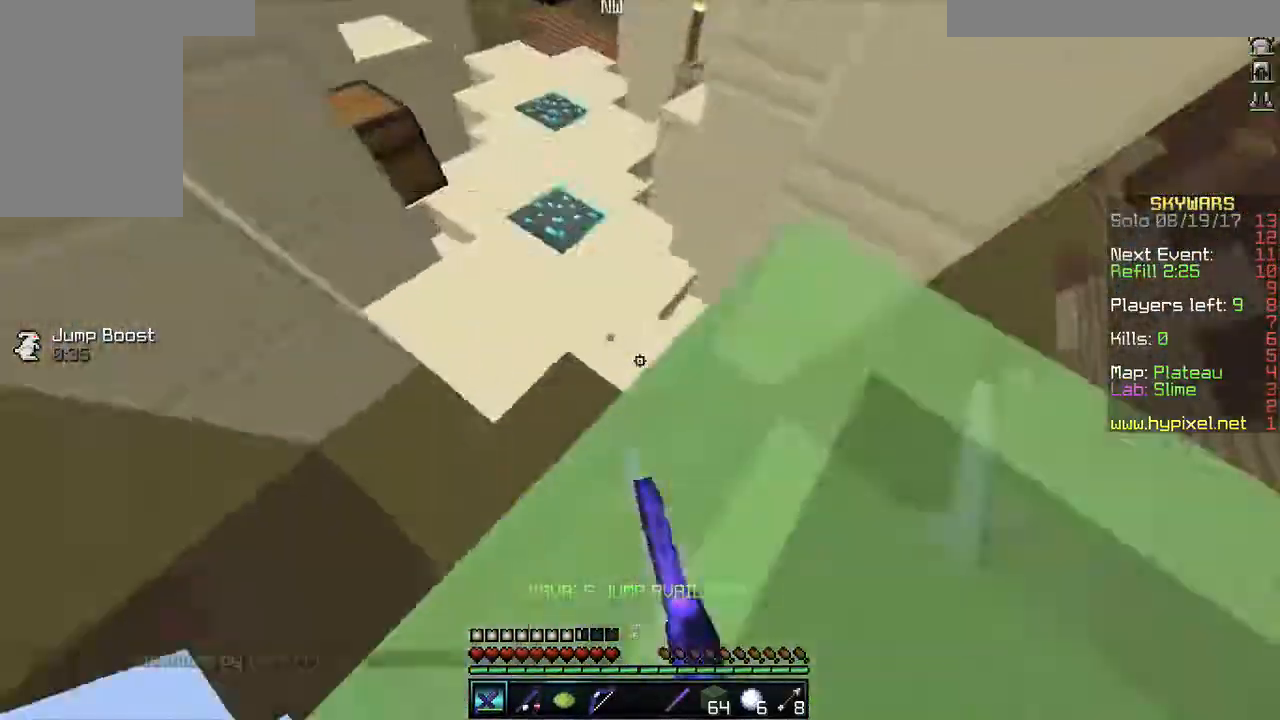
{"keys": ["a", "s"], "mouse": ["left"], "events": [[117, "mouse_left", "up"], [150, "w", "up"], [217, "mouse_left", "down"], [217, "s", "down"], [333, "mouse_left", "up"], [383, "mouse_left", "down"], [467, "a", "up"], [500, "a", "down"]]}
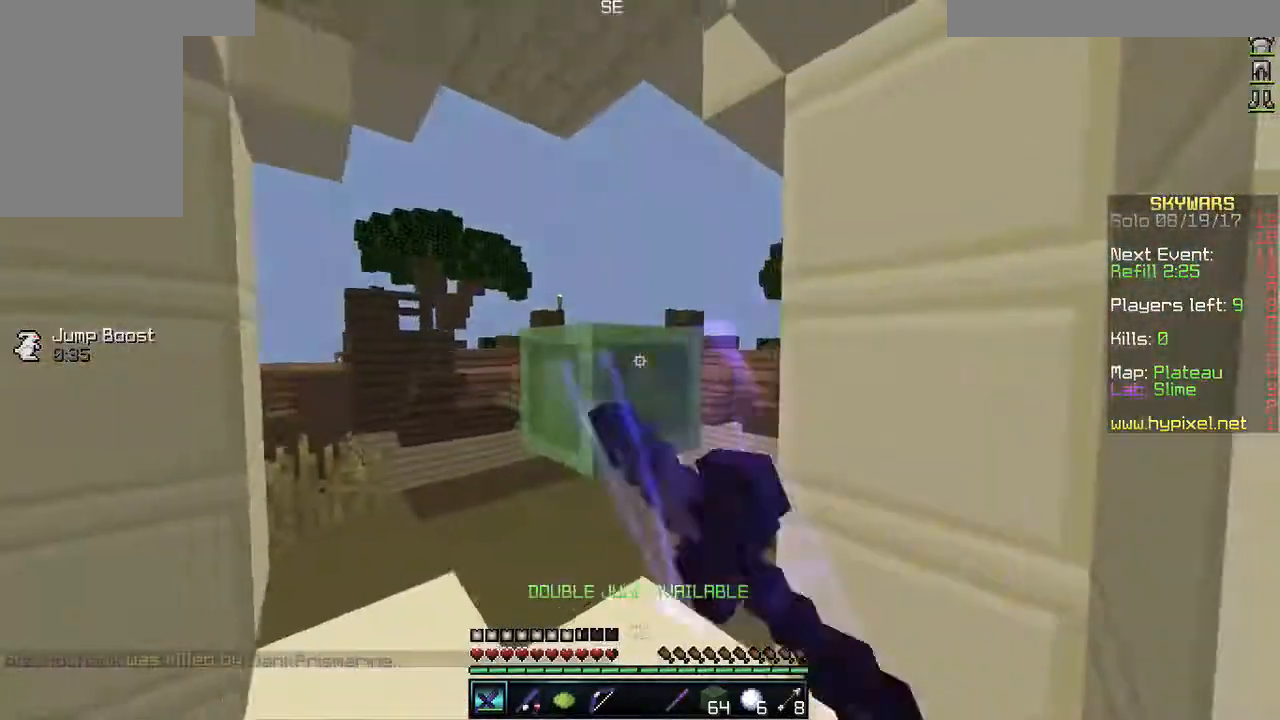
{"keys": ["w"], "mouse": ["left", "right"], "events": [[17, "mouse_left", "up"], [17, "s", "up"], [33, "mouse_left", "down"], [83, "w", "down"], [167, "a", "up"], [167, "mouse_left", "up"], [200, "mouse_left", "down"], [317, "mouse_left", "up"], [317, "mouse_right", "down"], [333, "mouse_left", "down"], [417, "mouse_left", "up"], [500, "mouse_left", "down"]]}